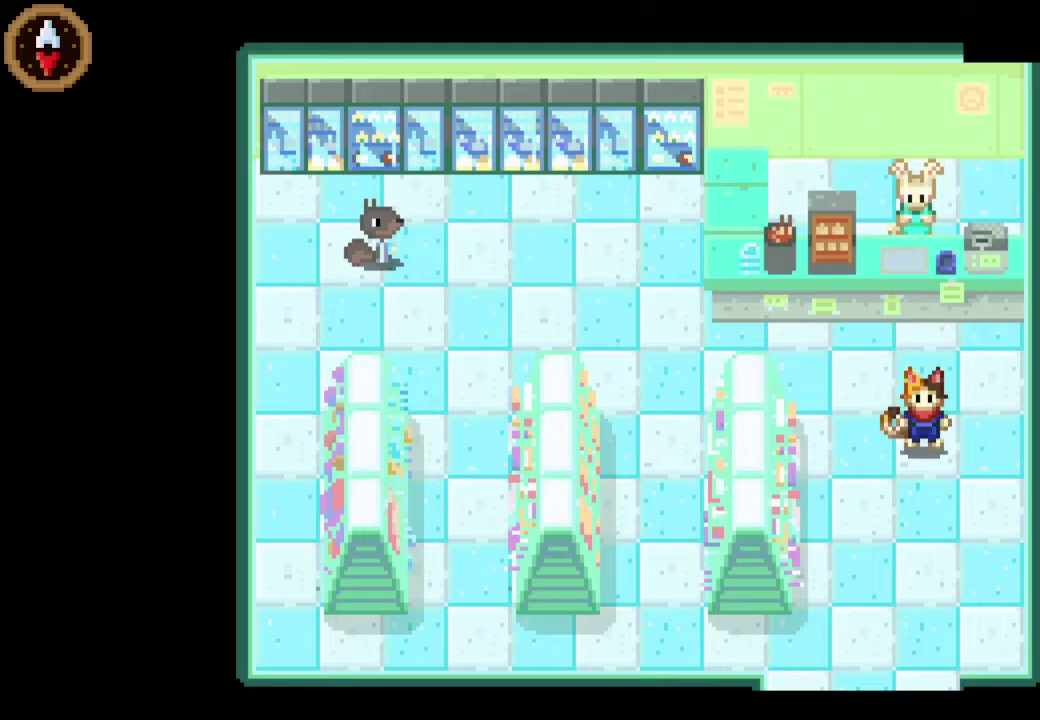
Gameplay with a controller (PlayStation layout); each line is a JSON object with the inputs held at the frame after it. "events" lists button and stick changes between this image and that frame as [ms after this image, input, new state], when the widget could be followed in between. Not read: R3 right_stick.
{"buttons": [], "left_stick": "center", "events": [[67, "CIRCLE", "down"], [133, "CIRCLE", "up"], [200, "CROSS", "down"], [300, "CROSS", "up"]]}
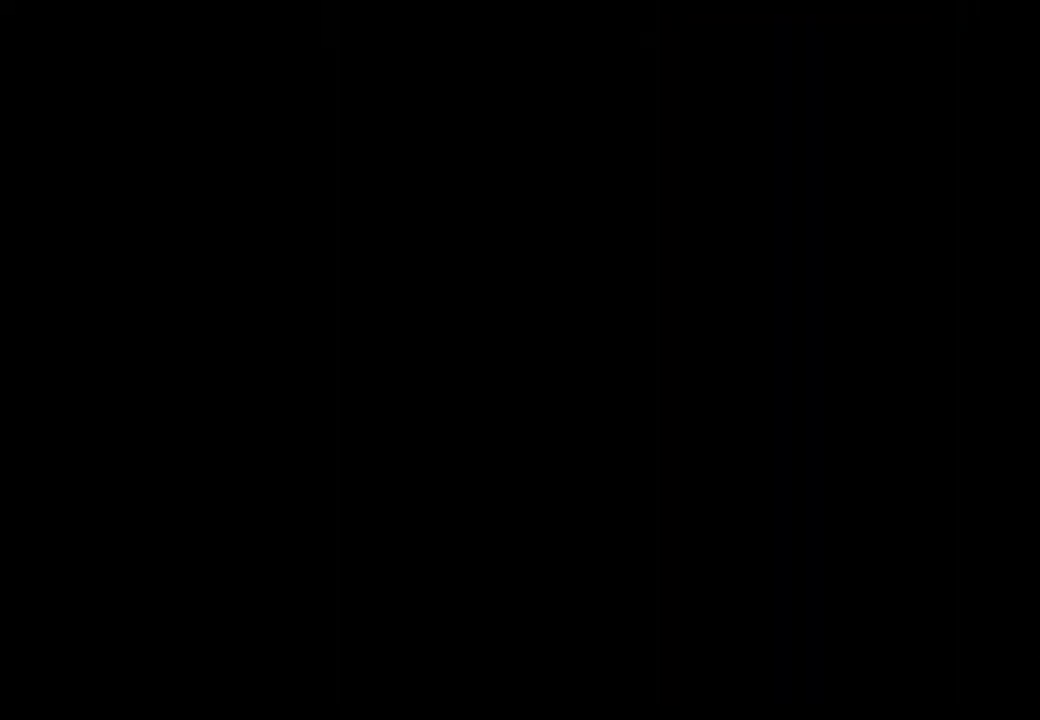
{"buttons": [], "left_stick": "left", "events": [[267, "left_stick", "left"]]}
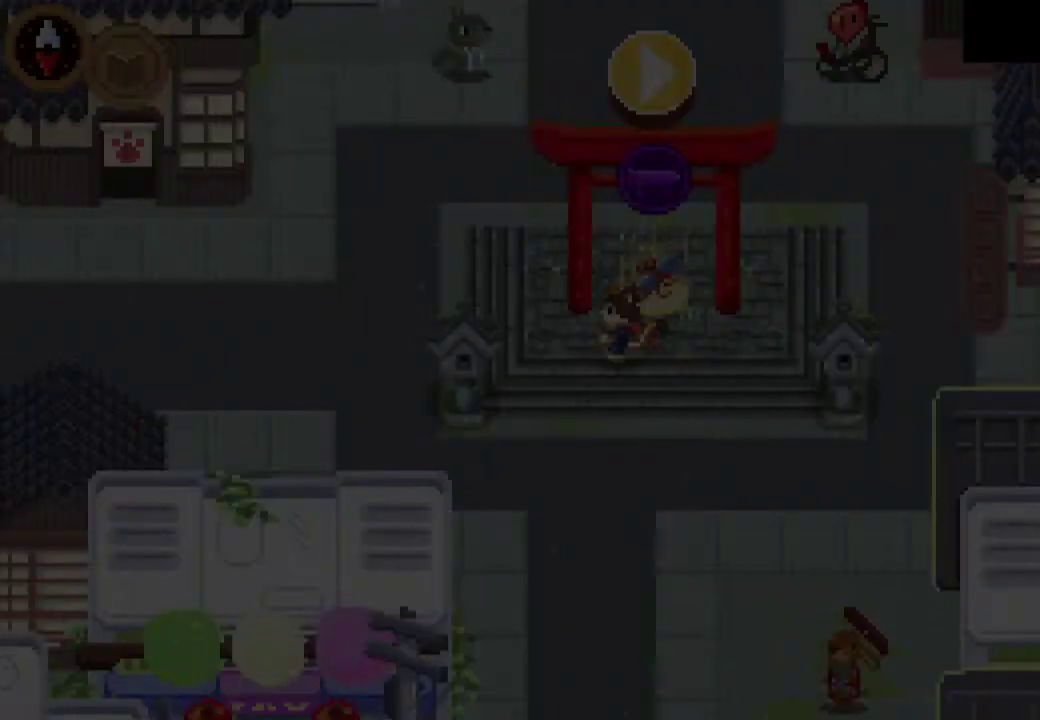
{"buttons": ["CROSS"], "left_stick": "left", "events": [[433, "CROSS", "down"]]}
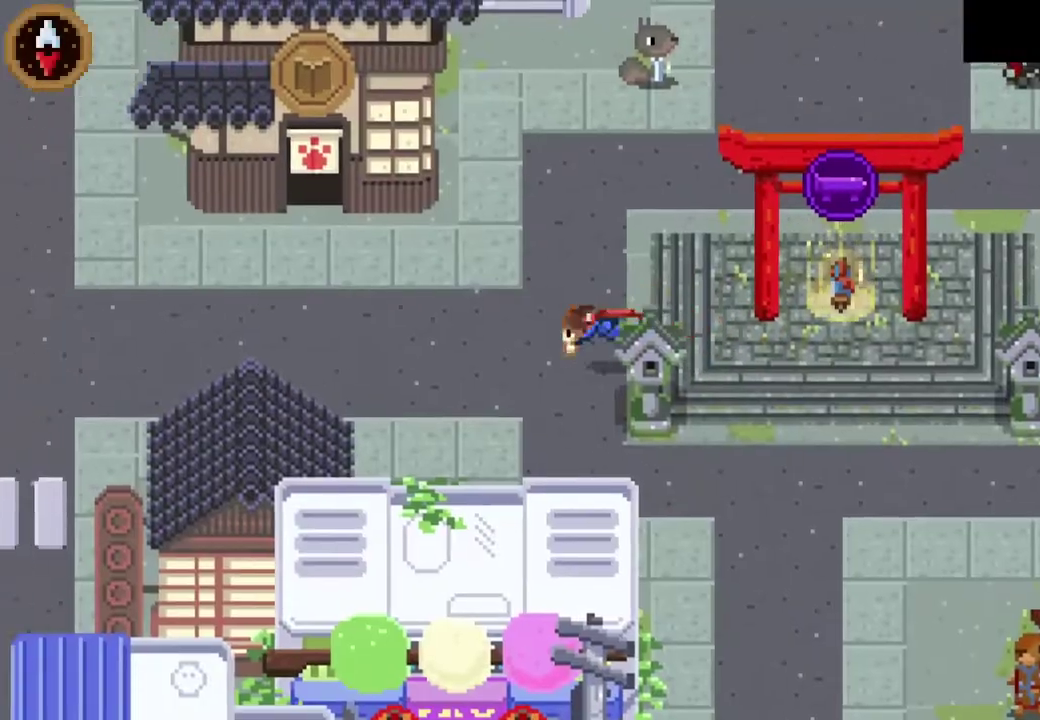
{"buttons": ["CROSS"], "left_stick": "left", "events": [[100, "CROSS", "up"], [267, "CROSS", "down"]]}
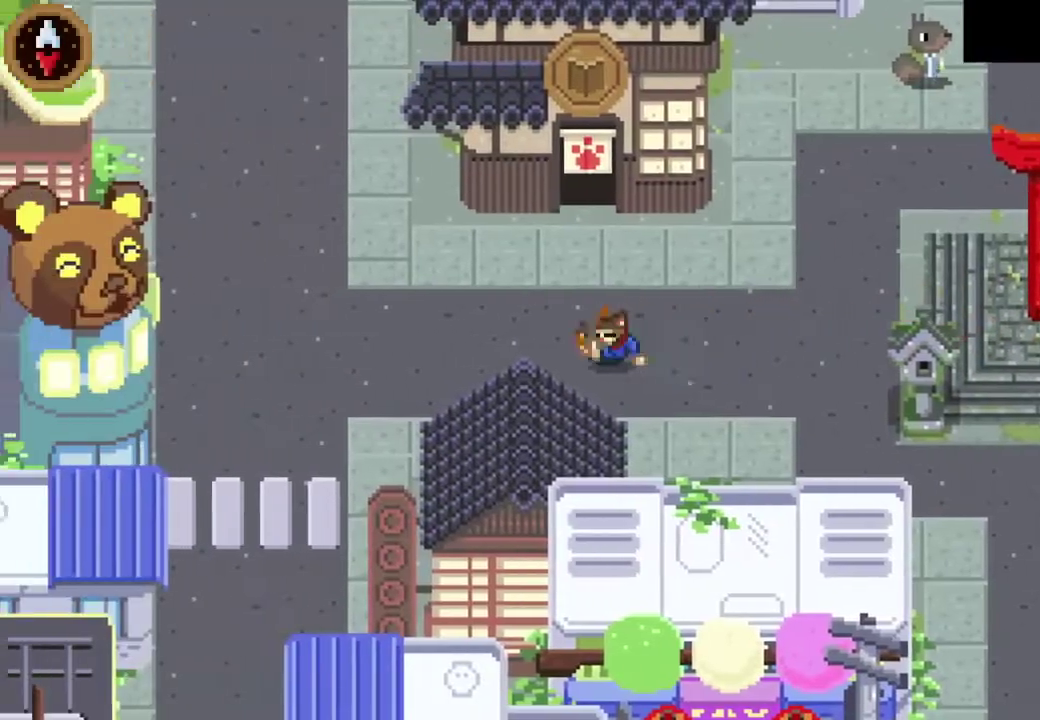
{"buttons": [], "left_stick": "up-left", "events": [[33, "CROSS", "up"], [33, "left_stick", "up-left"], [200, "CROSS", "down"], [400, "CROSS", "up"]]}
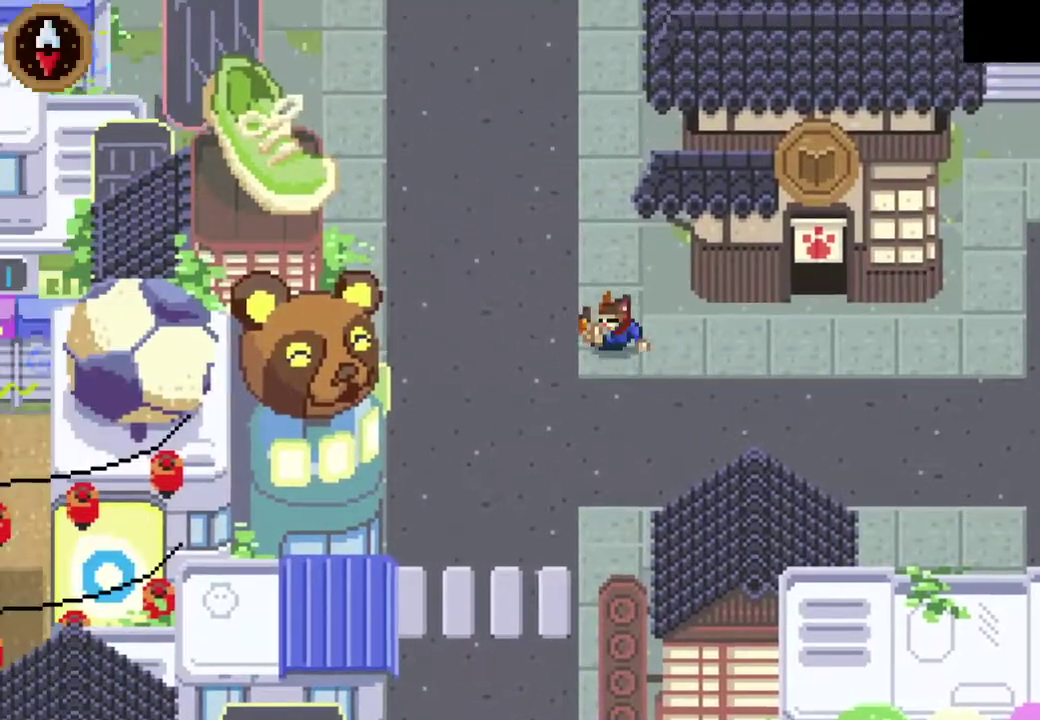
{"buttons": ["CROSS"], "left_stick": "up", "events": [[67, "left_stick", "up"], [100, "CROSS", "down"], [267, "CROSS", "up"], [500, "CROSS", "down"]]}
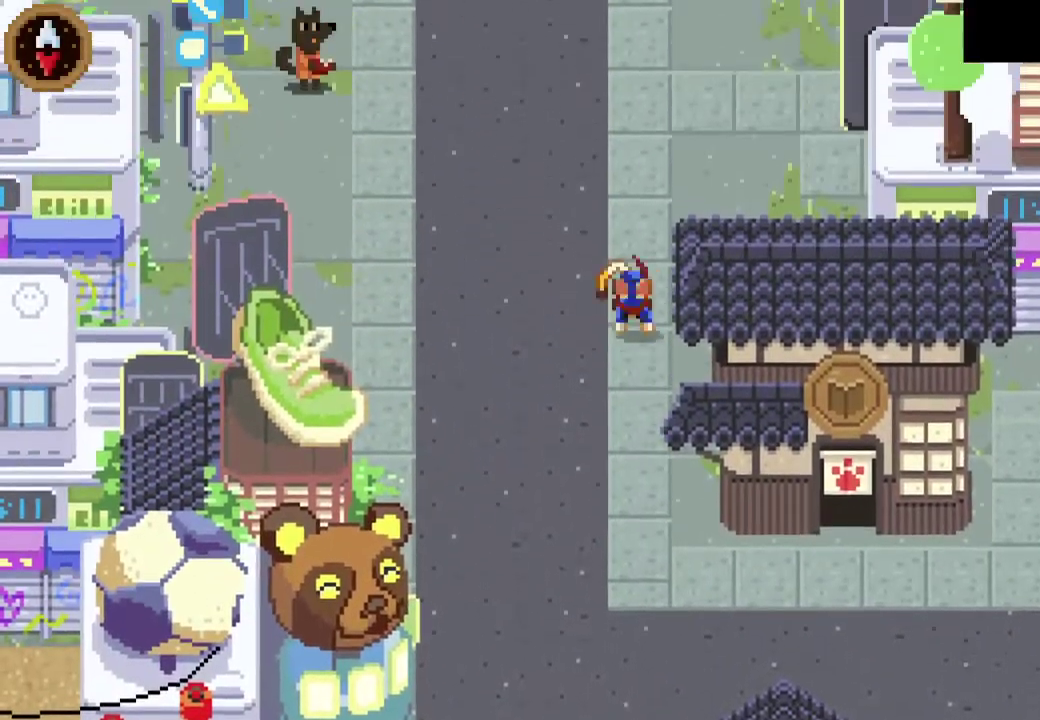
{"buttons": ["CROSS"], "left_stick": "up", "events": [[167, "left_stick", "up-right"], [200, "CROSS", "up"], [400, "CROSS", "down"], [433, "left_stick", "up"]]}
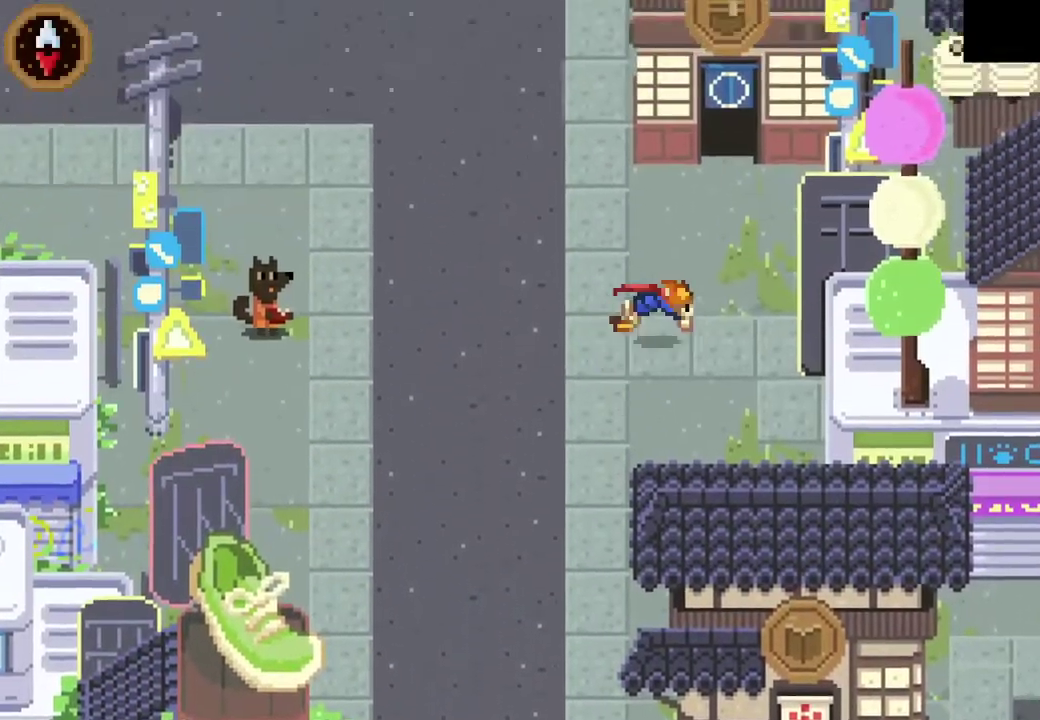
{"buttons": ["CROSS"], "left_stick": "up", "events": [[100, "CROSS", "up"], [333, "CROSS", "down"]]}
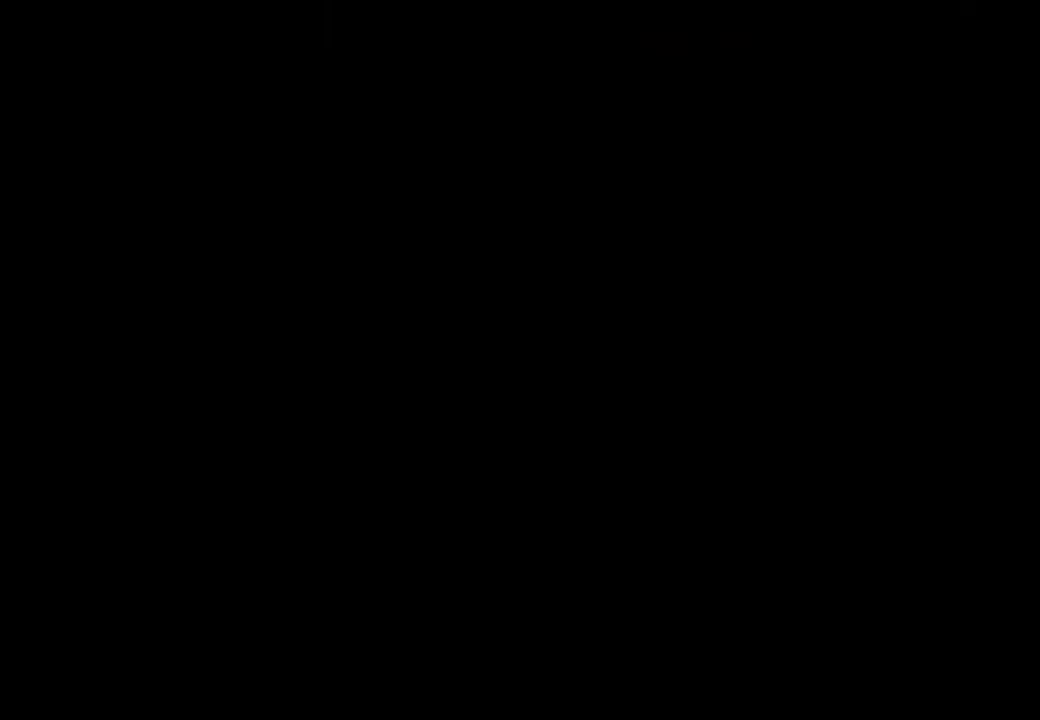
{"buttons": [], "left_stick": "up", "events": [[33, "CROSS", "up"], [67, "left_stick", "center"], [233, "left_stick", "up"]]}
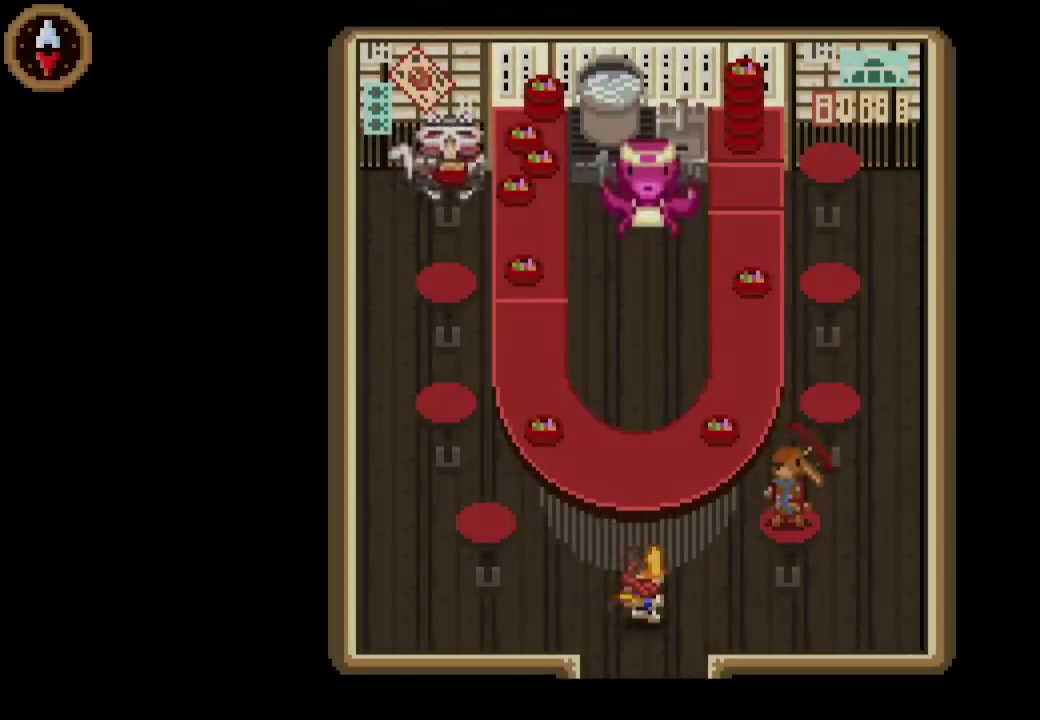
{"buttons": [], "left_stick": "left", "events": [[100, "left_stick", "up-left"], [167, "left_stick", "left"]]}
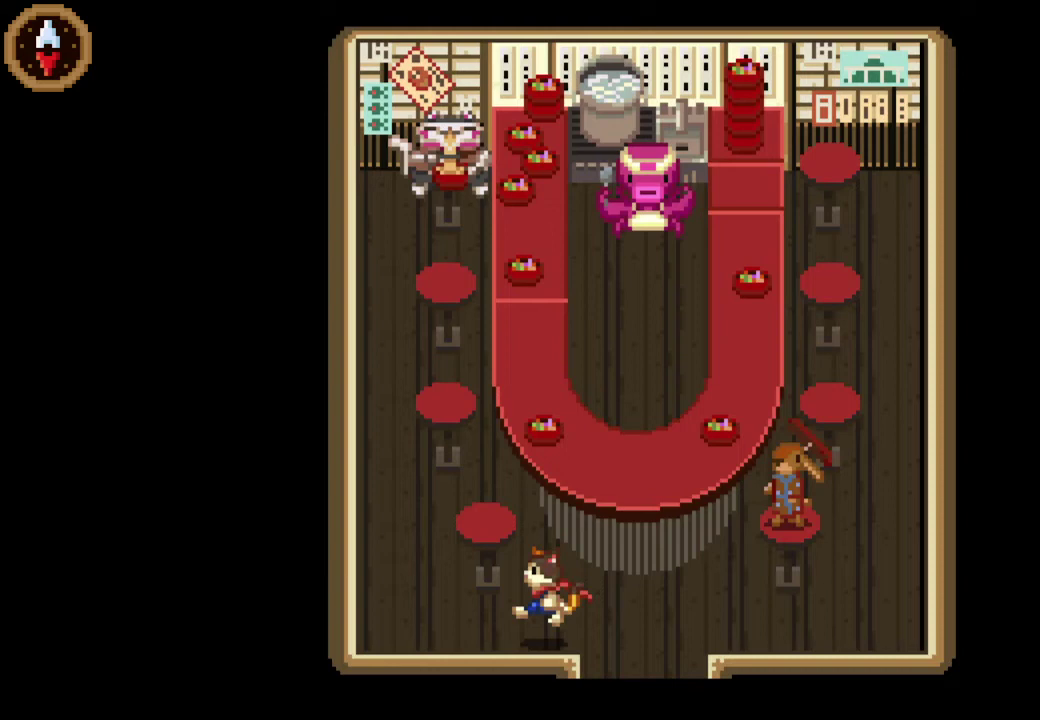
{"buttons": [], "left_stick": "up-left", "events": [[67, "left_stick", "down-left"], [200, "left_stick", "left"], [367, "left_stick", "up-left"]]}
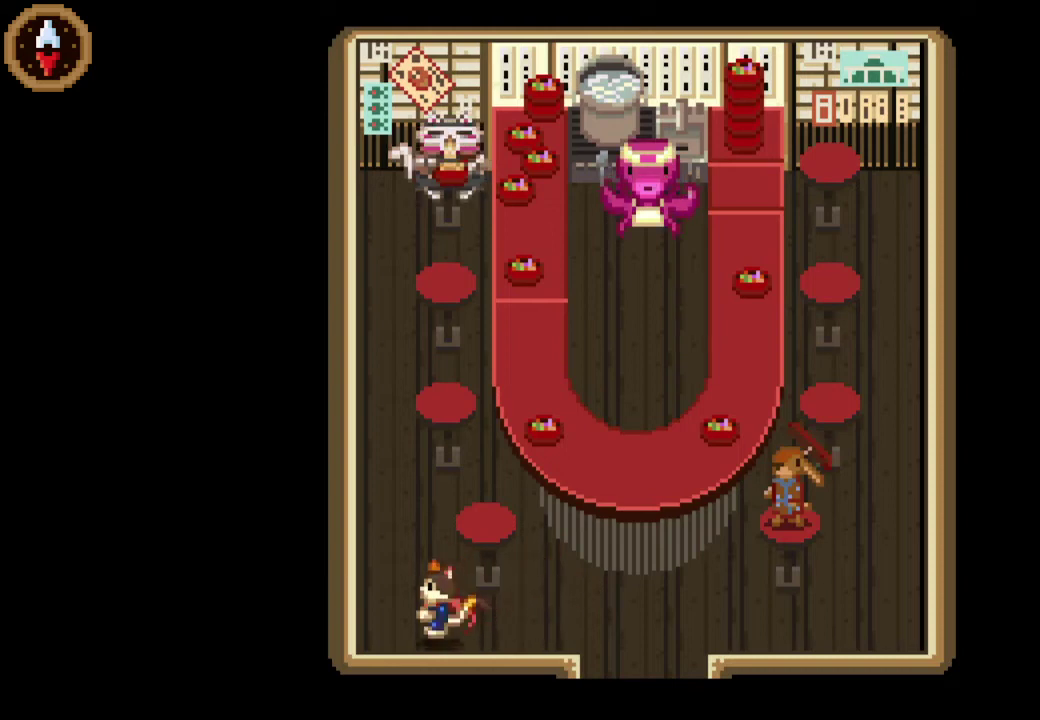
{"buttons": [], "left_stick": "up", "events": [[300, "left_stick", "up"]]}
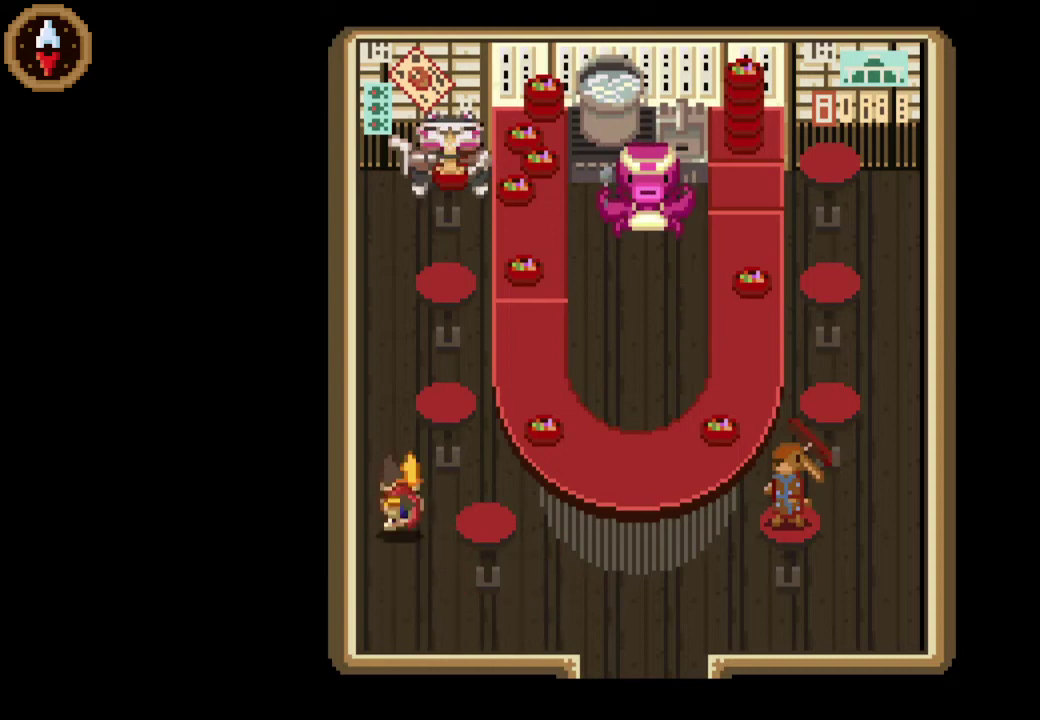
{"buttons": [], "left_stick": "up", "events": []}
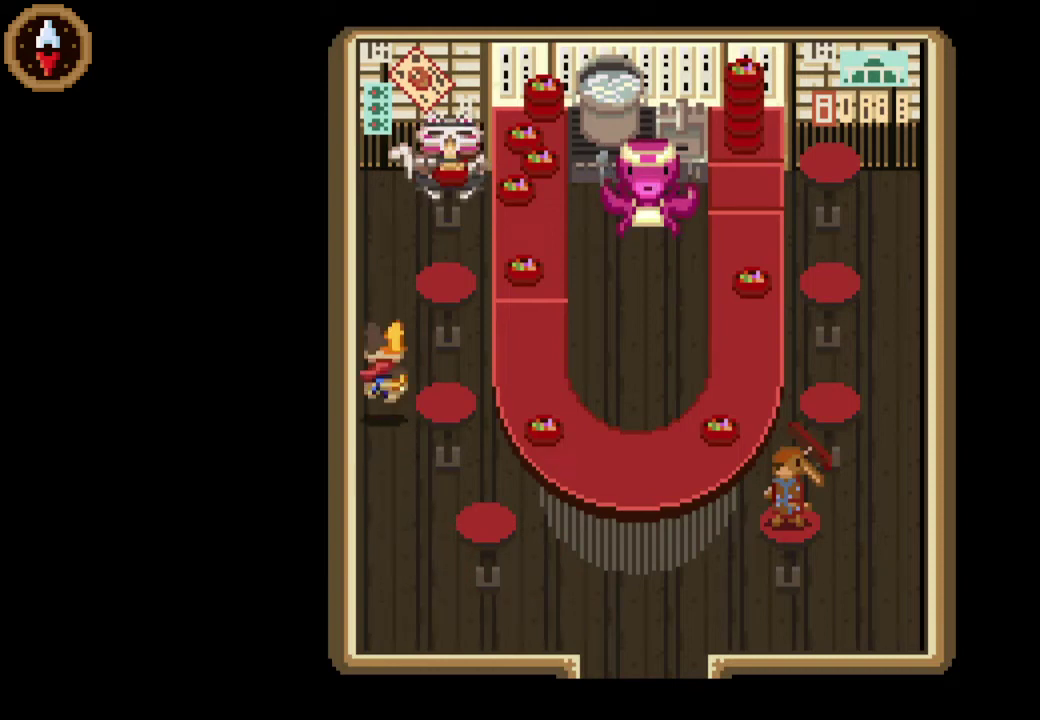
{"buttons": [], "left_stick": "up", "events": []}
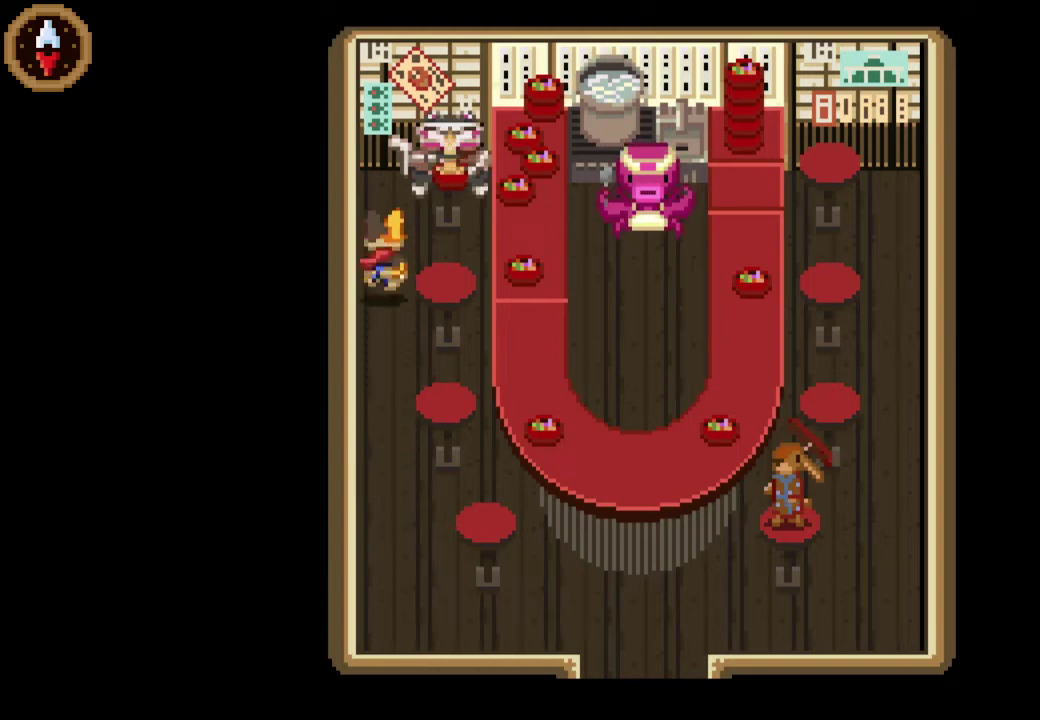
{"buttons": ["CROSS"], "left_stick": "center", "events": [[267, "left_stick", "up-right"], [333, "CROSS", "down"], [367, "left_stick", "center"]]}
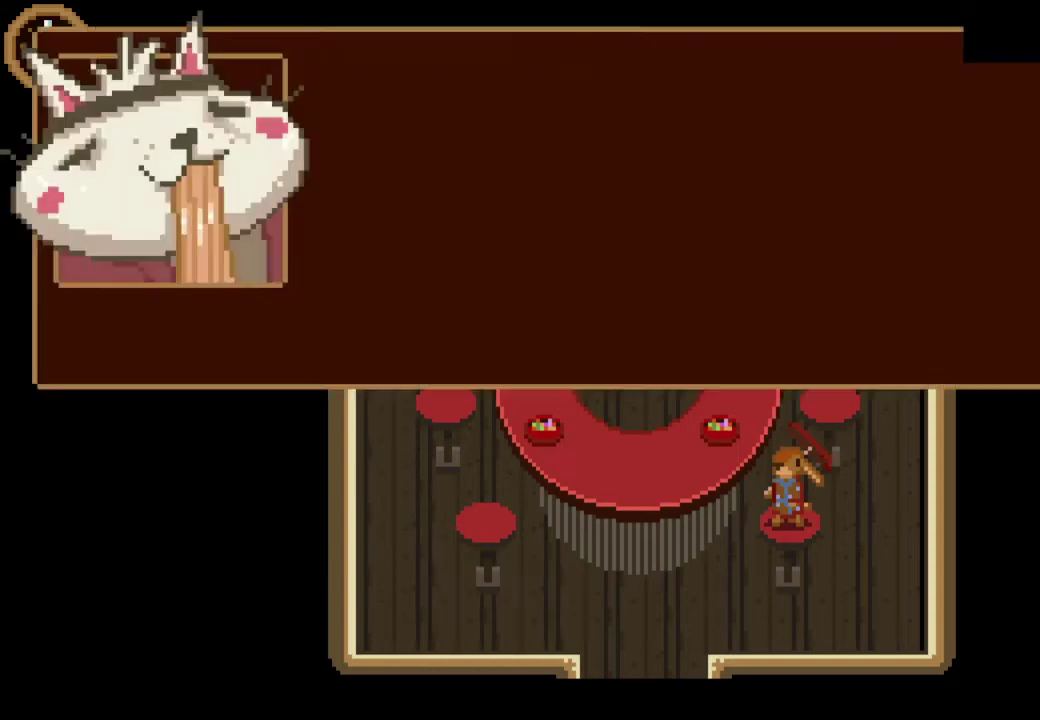
{"buttons": ["CROSS"], "left_stick": "down", "events": [[33, "CROSS", "up"], [100, "CROSS", "down"], [167, "CROSS", "up"], [167, "left_stick", "down"], [233, "CROSS", "down"], [300, "CROSS", "up"], [467, "CROSS", "down"]]}
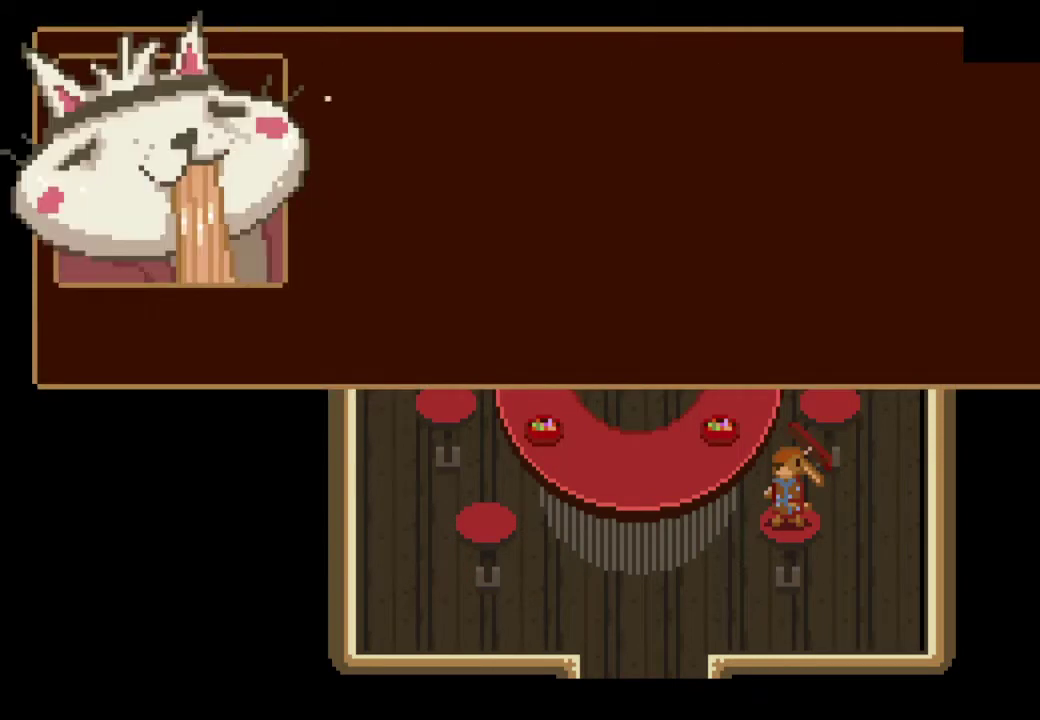
{"buttons": [], "left_stick": "down", "events": [[33, "CROSS", "up"], [200, "CROSS", "down"], [267, "CROSS", "up"], [333, "CROSS", "down"], [500, "CROSS", "up"]]}